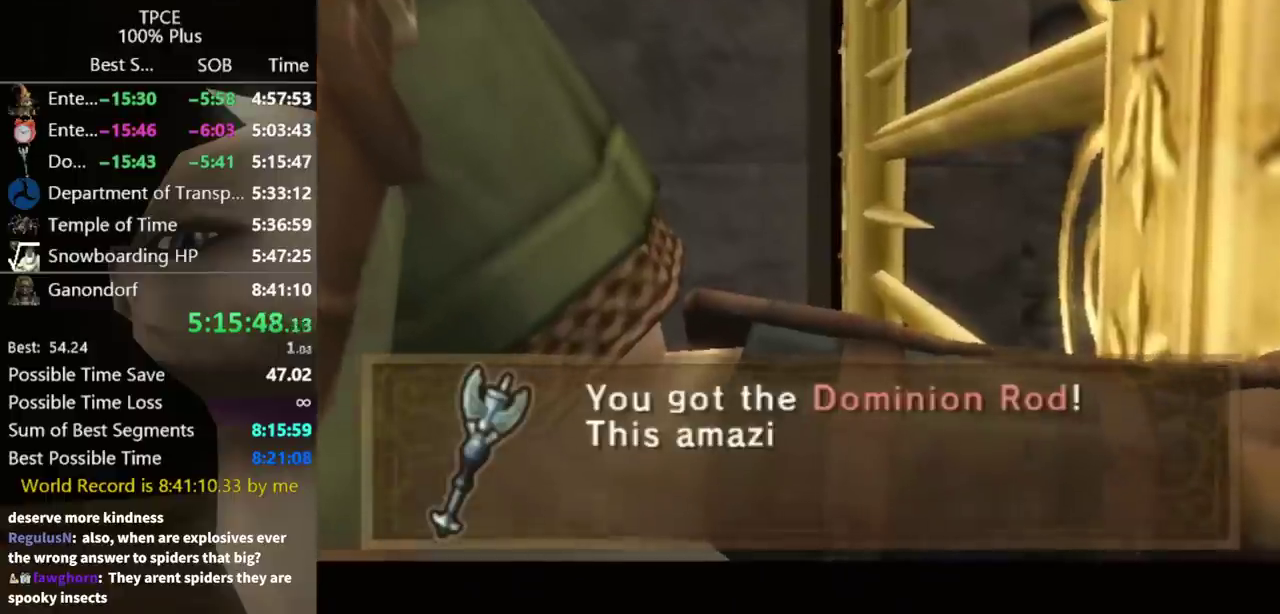
Gameplay with a controller (Nintendo layout); each line is a JSON object with the inputs held at the frame after it. "events" lists button and stick changes between this image and that frame as [ms after this image, input, new state], when the widget could be followed in between. Not read: L3 R3 START.
{"buttons": ["A"], "left_stick": "center", "right_stick": "center", "events": [[133, "B", "down"], [200, "A", "down"], [200, "B", "up"], [267, "A", "up"], [367, "A", "down"], [433, "A", "up"], [500, "A", "down"]]}
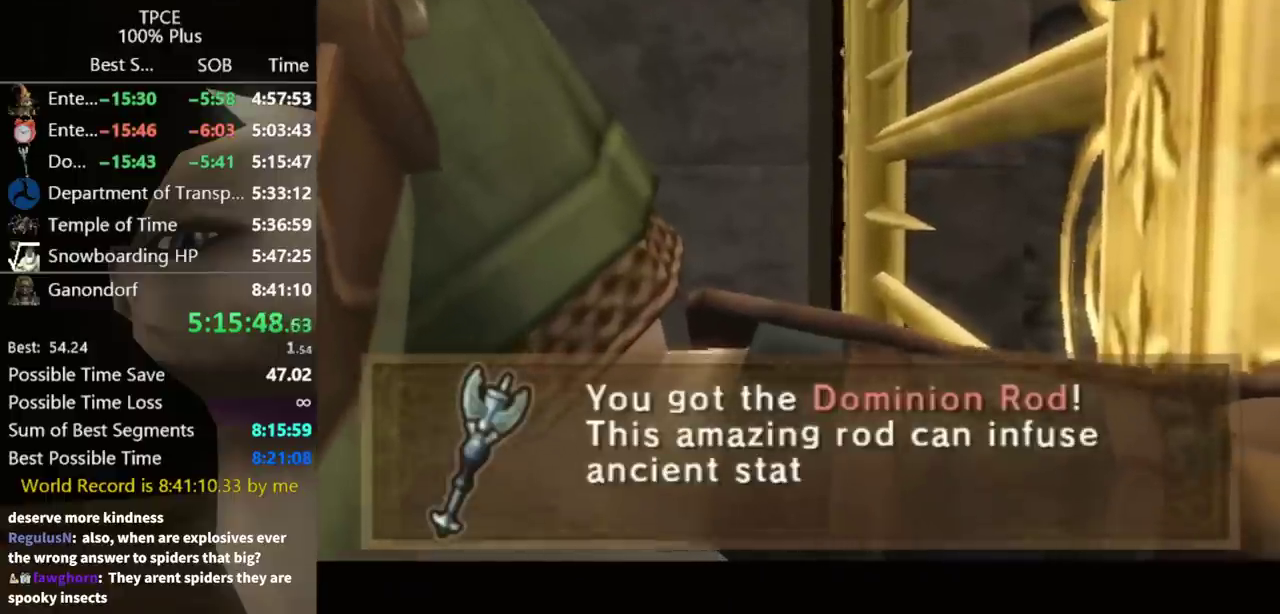
{"buttons": [], "left_stick": "center", "right_stick": "center", "events": [[67, "A", "up"], [133, "A", "down"], [200, "A", "up"], [267, "A", "down"], [333, "A", "up"], [433, "A", "down"], [500, "A", "up"]]}
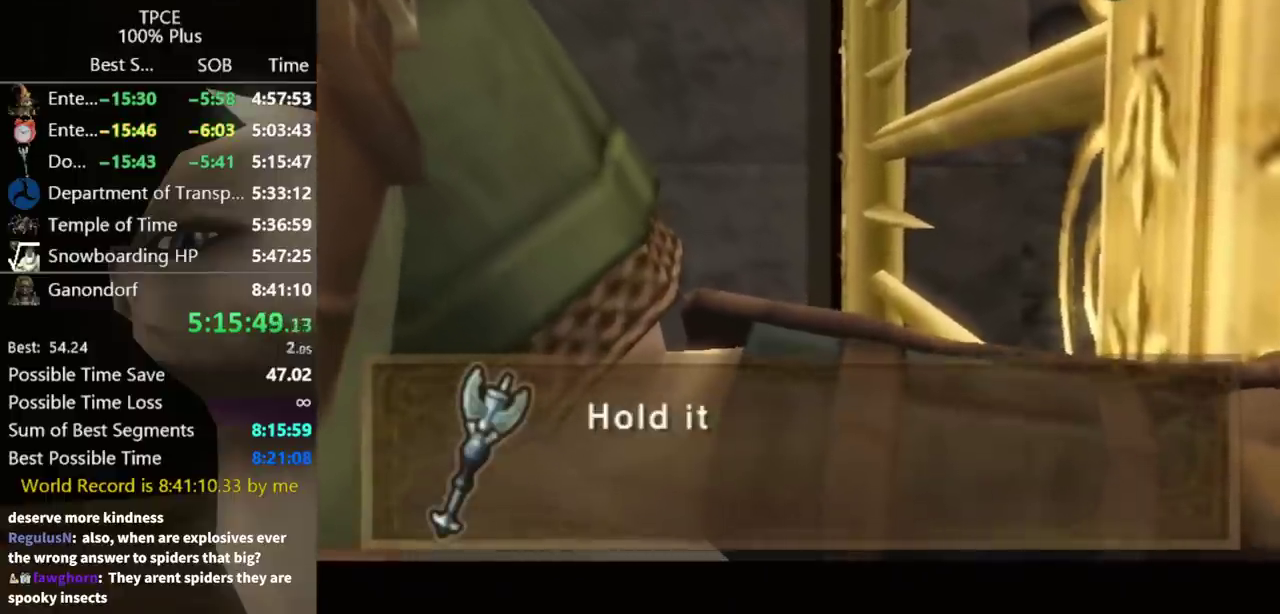
{"buttons": ["A", "B"], "left_stick": "center", "right_stick": "center", "events": [[67, "A", "down"], [133, "A", "up"], [300, "A", "down"], [400, "A", "up"], [467, "B", "down"], [500, "A", "down"]]}
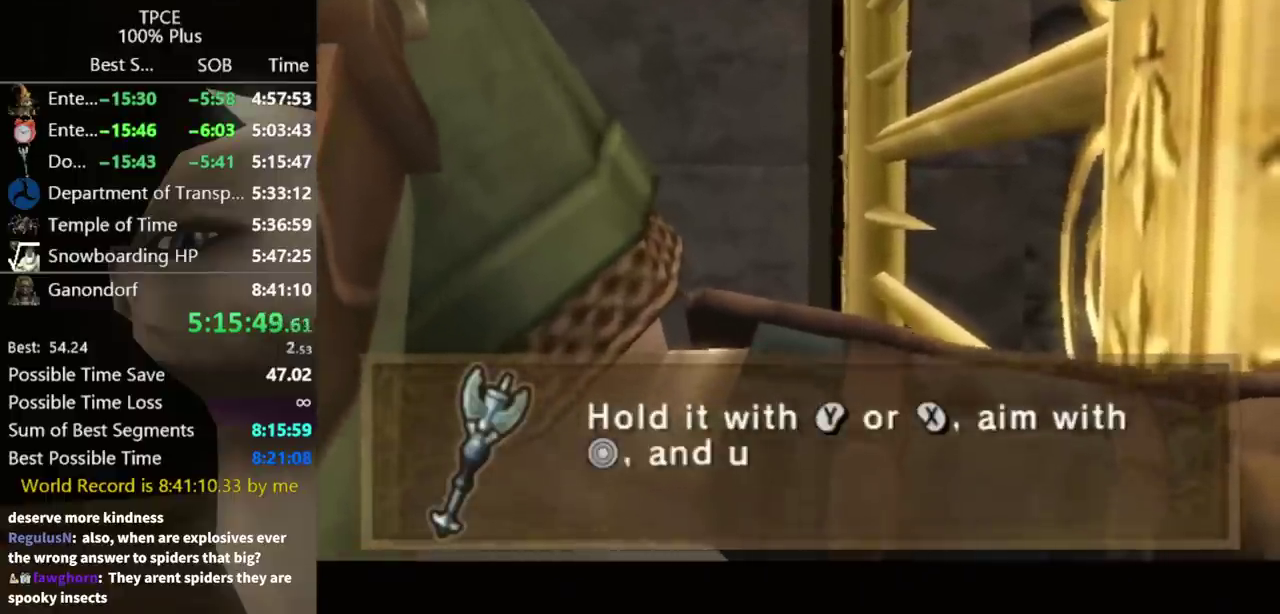
{"buttons": [], "left_stick": "center", "right_stick": "center", "events": [[33, "B", "up"], [67, "A", "up"], [267, "A", "down"], [333, "A", "up"], [400, "A", "down"], [467, "A", "up"]]}
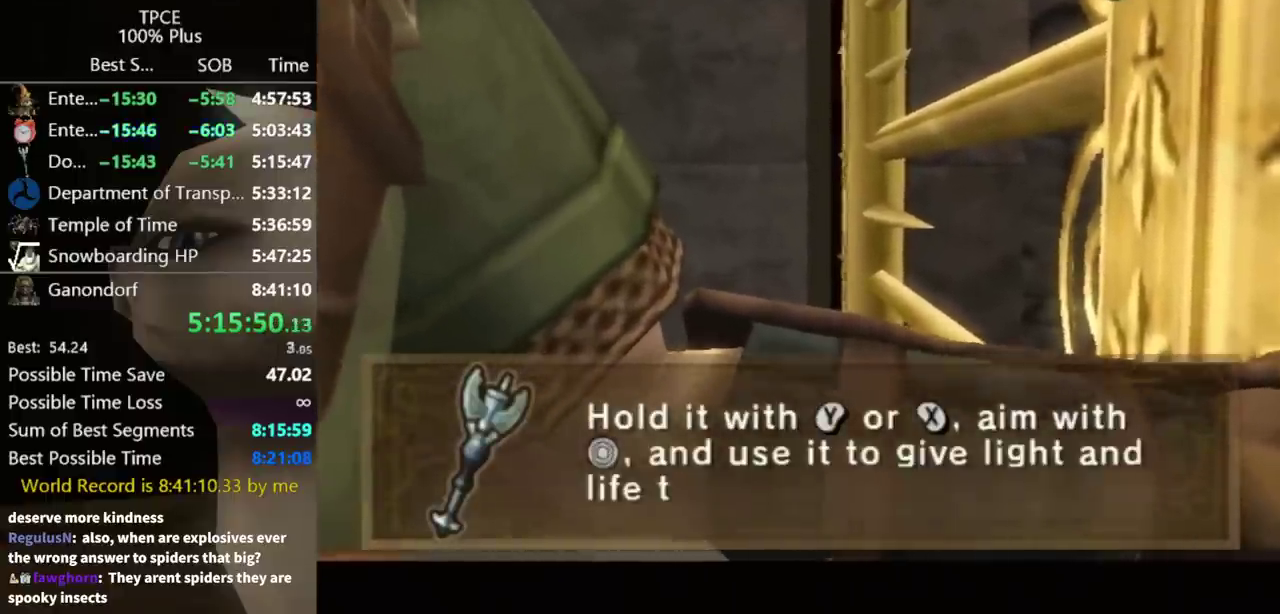
{"buttons": ["A", "B"], "left_stick": "center", "right_stick": "center", "events": [[133, "B", "down"], [300, "B", "up"], [467, "A", "down"], [500, "B", "down"]]}
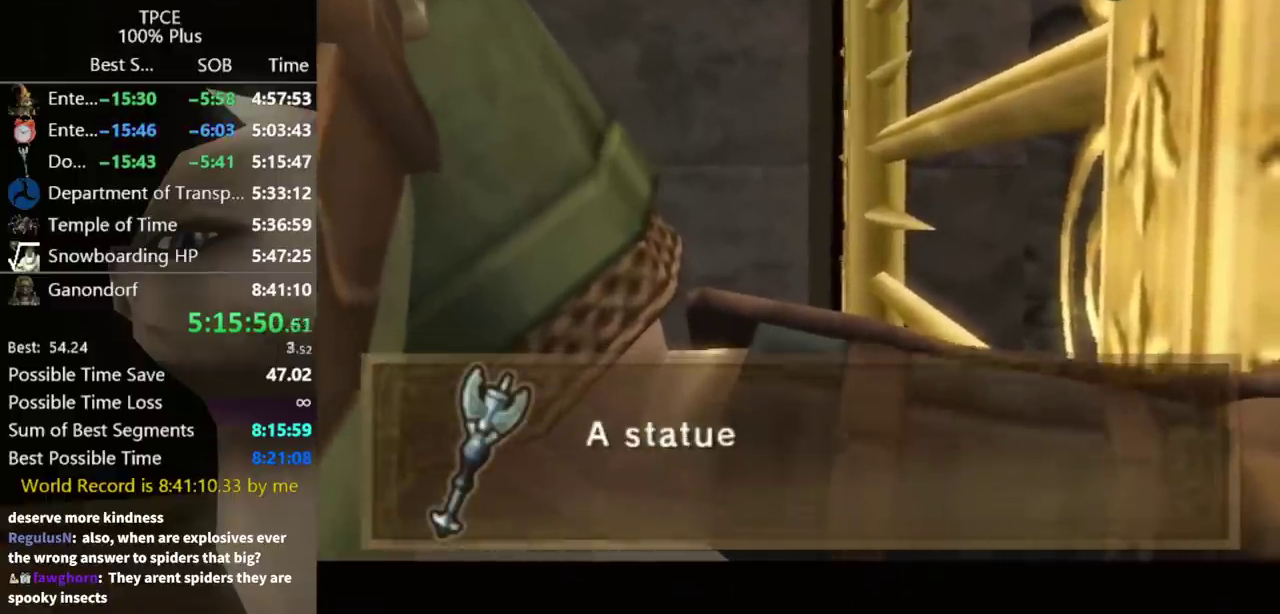
{"buttons": [], "left_stick": "center", "right_stick": "center", "events": [[67, "A", "up"], [67, "B", "up"], [133, "A", "down"], [233, "A", "up"], [300, "B", "down"], [367, "A", "down"], [367, "B", "up"], [433, "A", "up"], [433, "B", "down"], [500, "B", "up"]]}
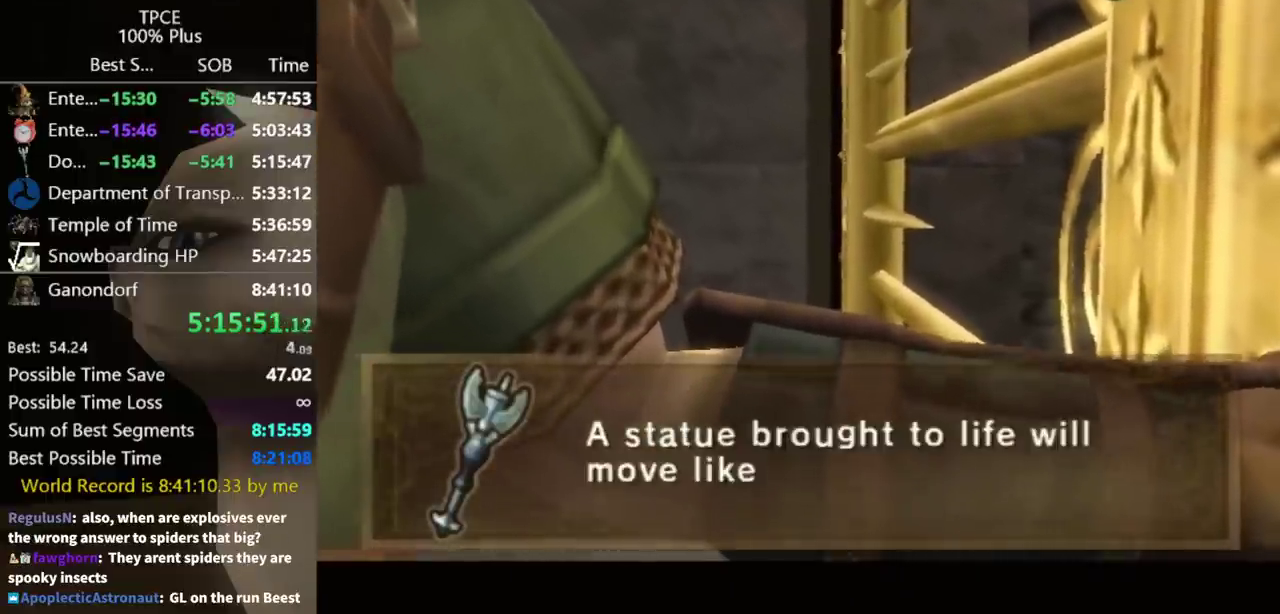
{"buttons": [], "left_stick": "center", "right_stick": "center", "events": [[67, "B", "down"], [133, "B", "up"], [167, "A", "down"], [233, "A", "up"], [300, "A", "down"], [367, "A", "up"], [433, "A", "down"], [500, "A", "up"]]}
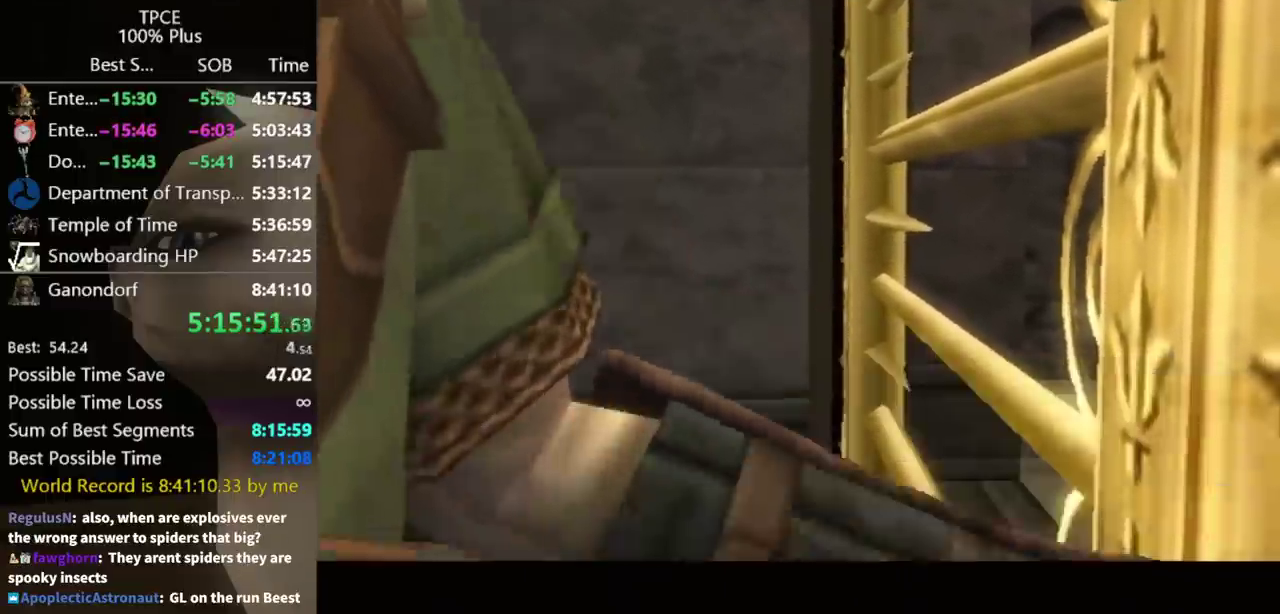
{"buttons": [], "left_stick": "center", "right_stick": "center", "events": [[167, "A", "down"], [233, "A", "up"]]}
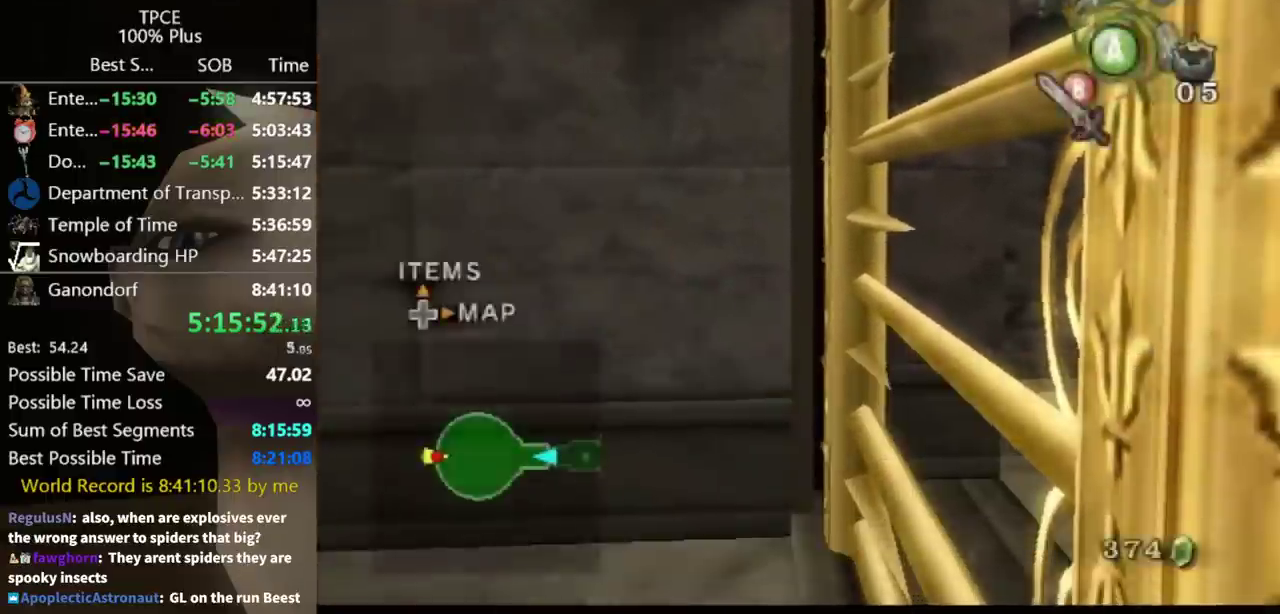
{"buttons": ["L1"], "left_stick": "right", "right_stick": "center", "events": [[33, "DPAD_UP", "down"], [133, "DPAD_UP", "up"], [233, "Y", "down"], [333, "Y", "up"], [400, "L1", "down"], [400, "left_stick", "right"]]}
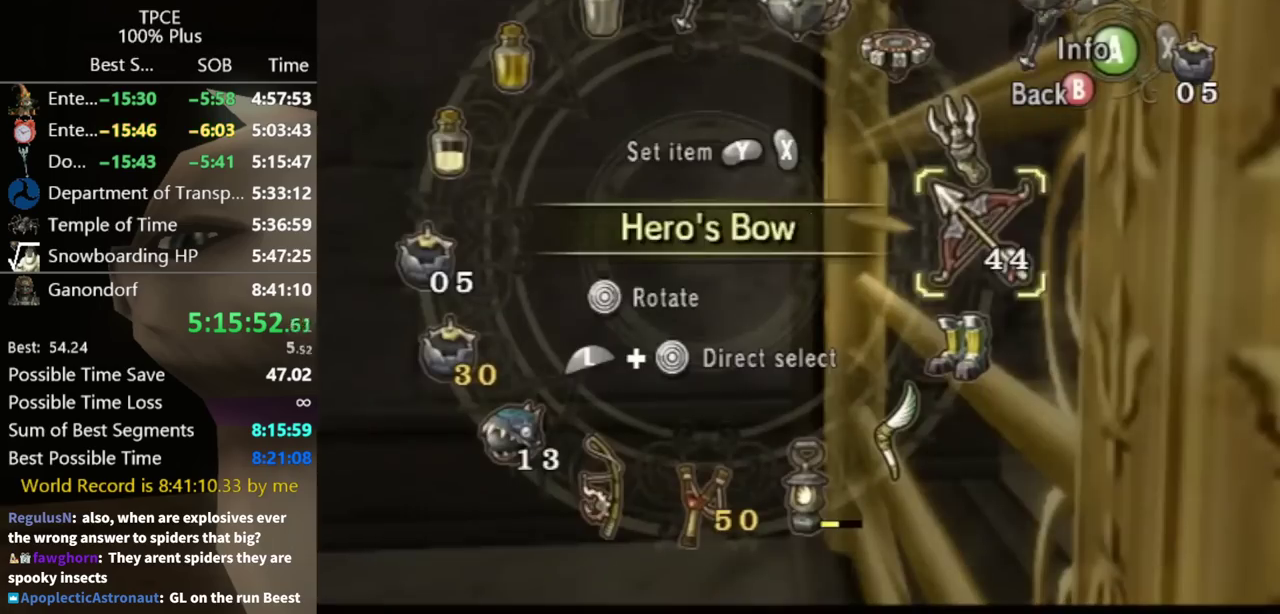
{"buttons": ["L1"], "left_stick": "left", "right_stick": "center", "events": [[67, "L1", "up"], [67, "left_stick", "center"], [200, "X", "down"], [267, "X", "up"], [367, "L1", "down"], [367, "left_stick", "left"]]}
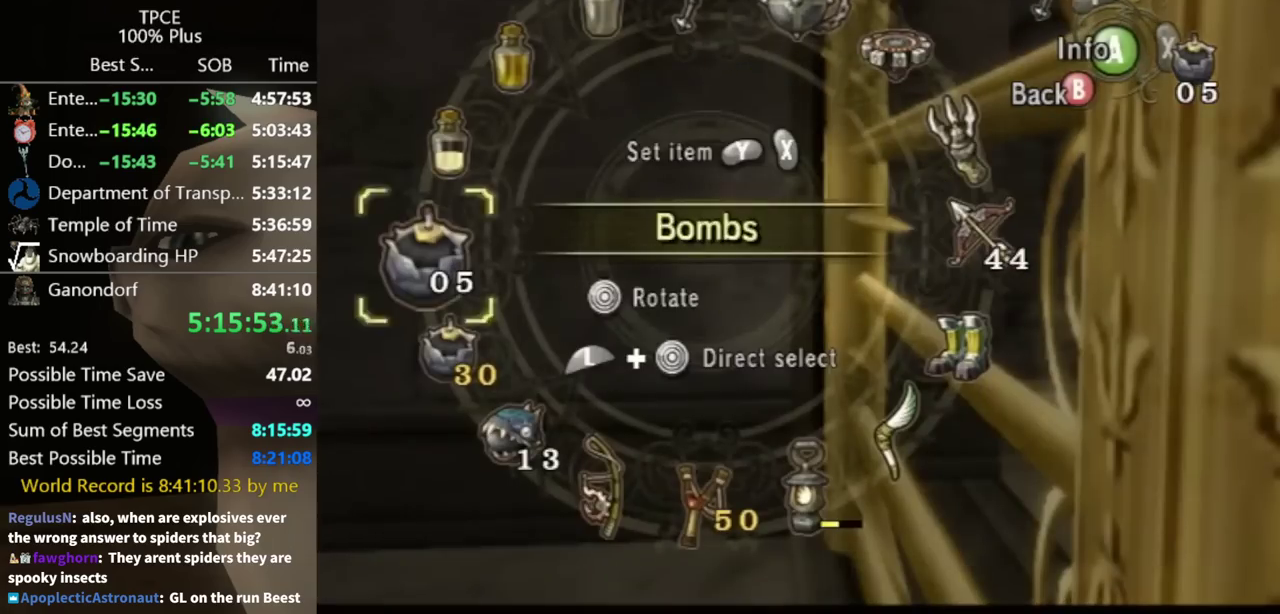
{"buttons": [], "left_stick": "center", "right_stick": "center", "events": [[33, "L1", "up"], [33, "left_stick", "center"], [133, "R1", "down"], [300, "R1", "up"], [367, "B", "down"], [433, "B", "up"]]}
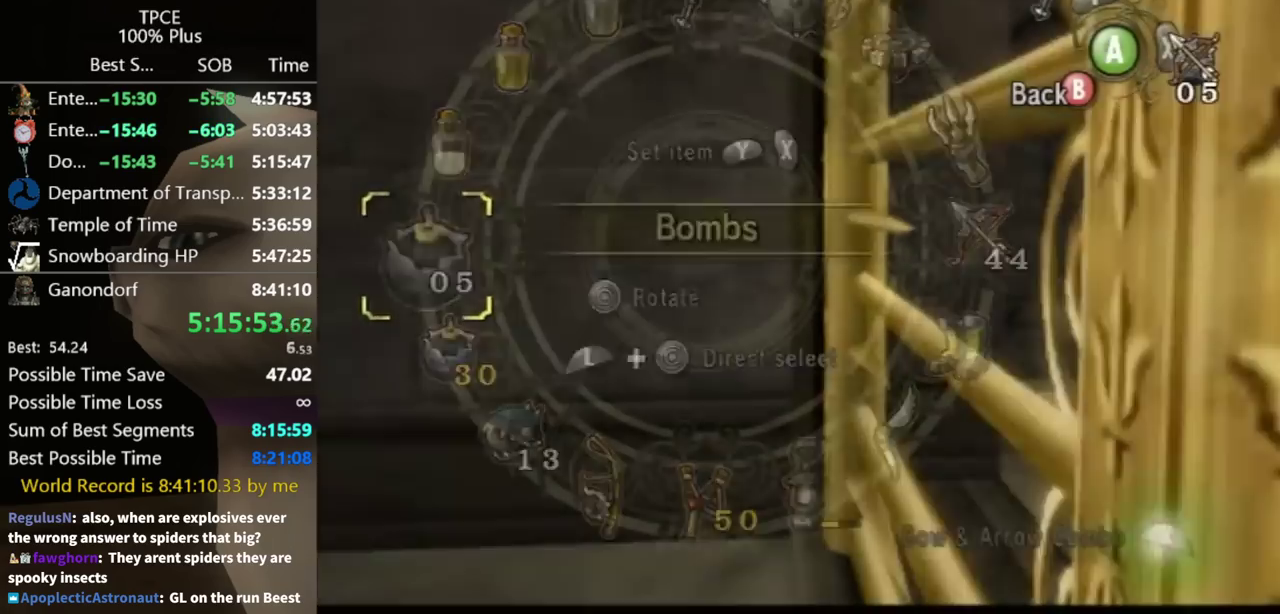
{"buttons": [], "left_stick": "down", "right_stick": "center", "events": [[467, "left_stick", "down"]]}
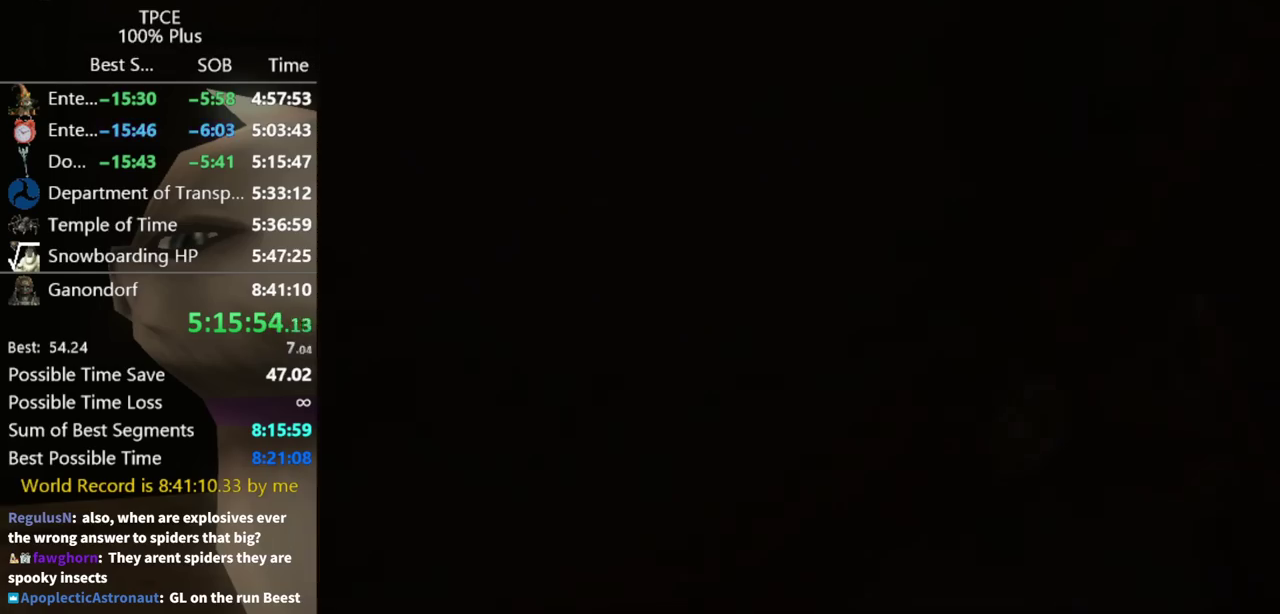
{"buttons": [], "left_stick": "down", "right_stick": "center", "events": []}
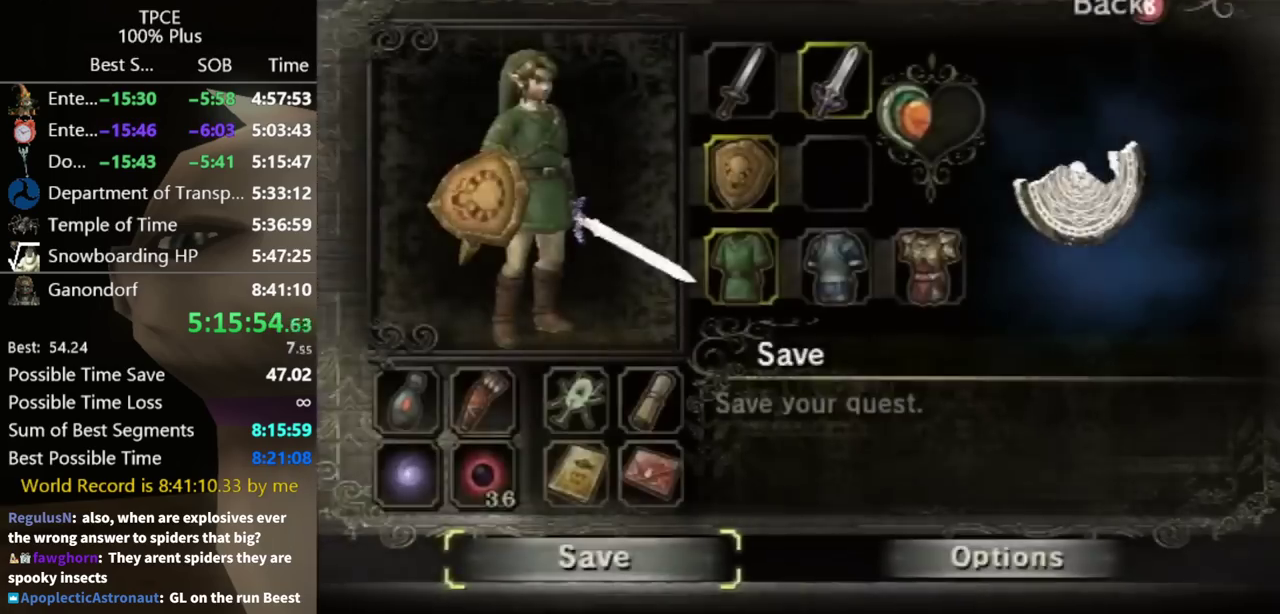
{"buttons": [], "left_stick": "center", "right_stick": "center", "events": [[67, "left_stick", "center"]]}
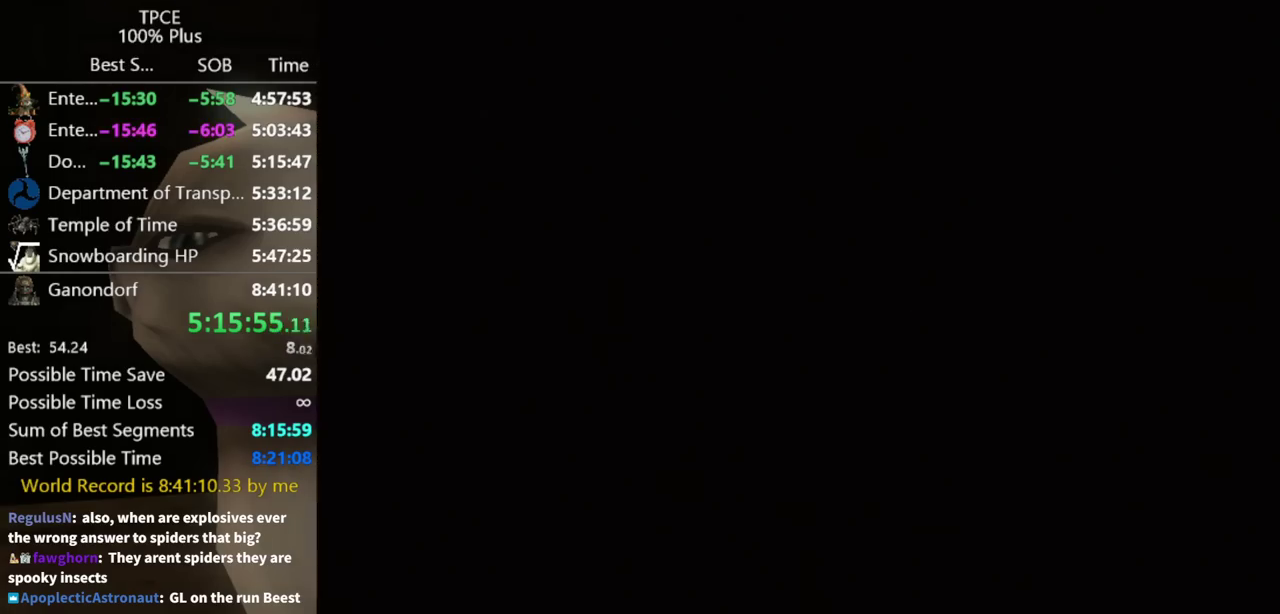
{"buttons": [], "left_stick": "center", "right_stick": "center", "events": []}
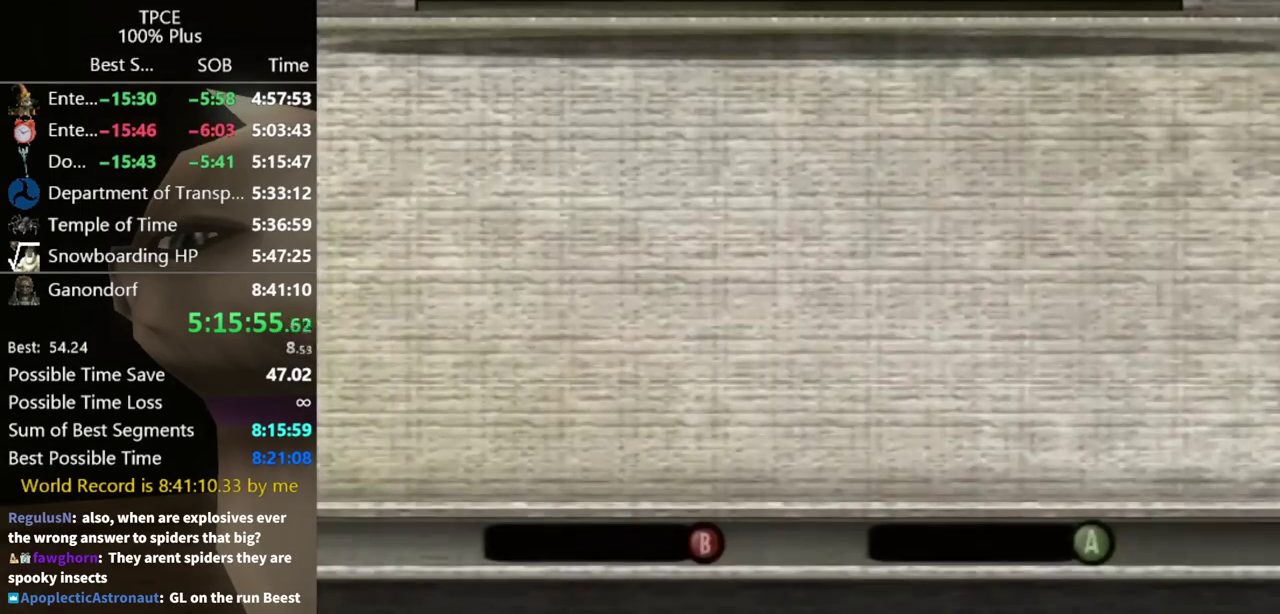
{"buttons": [], "left_stick": "center", "right_stick": "center", "events": []}
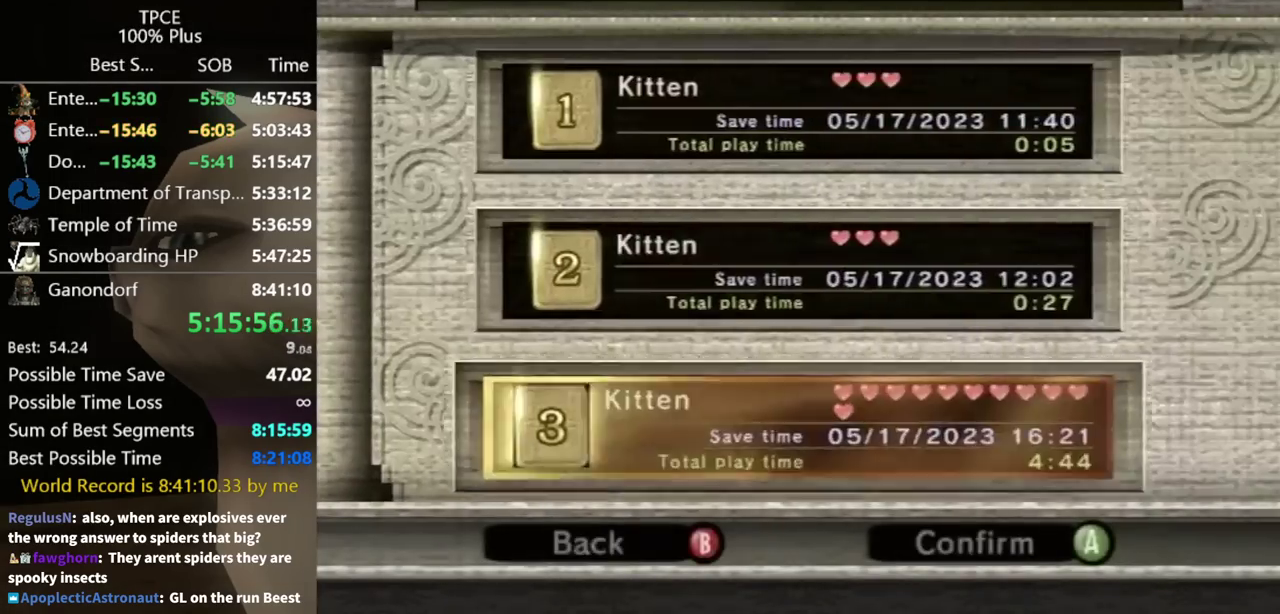
{"buttons": [], "left_stick": "left", "right_stick": "center", "events": [[400, "left_stick", "left"]]}
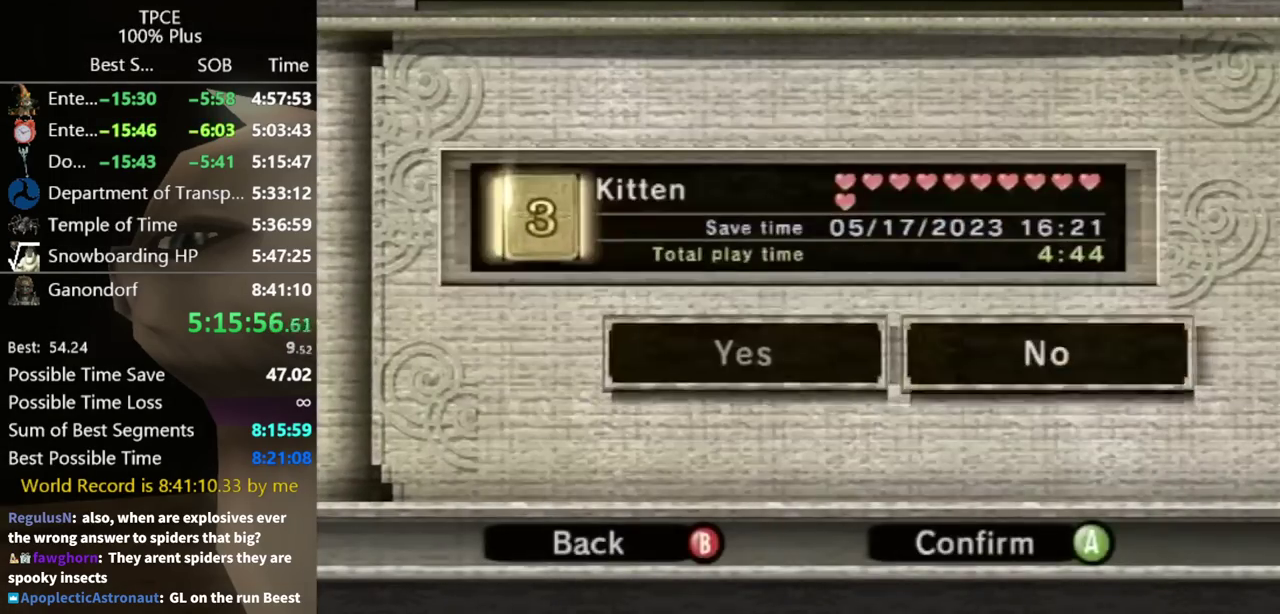
{"buttons": [], "left_stick": "center", "right_stick": "center", "events": [[133, "left_stick", "center"], [267, "A", "down"], [333, "A", "up"]]}